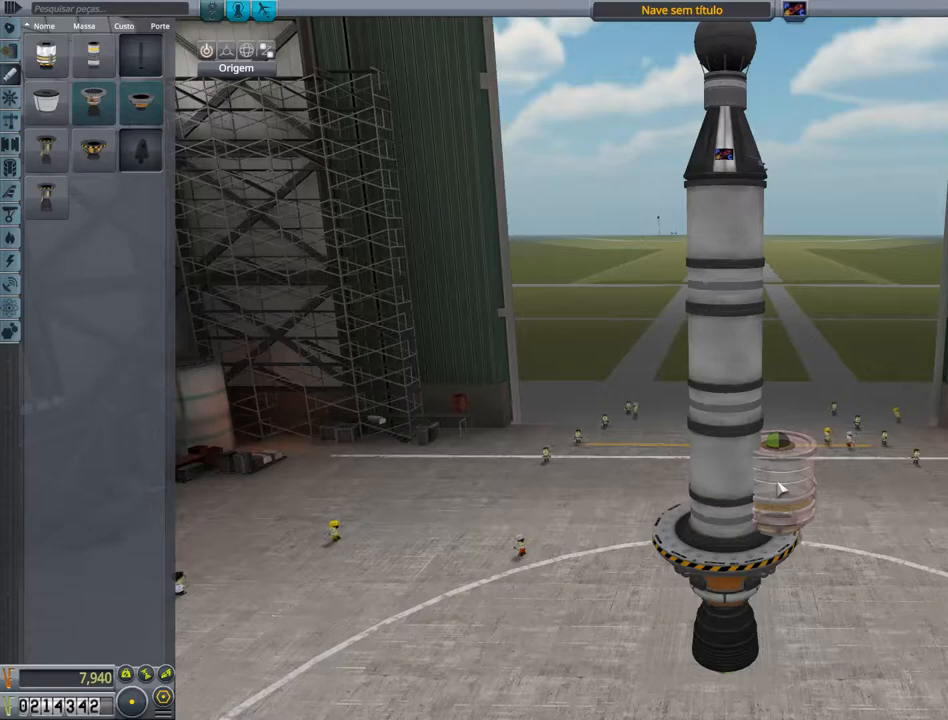
Gameplay with keyboard and mouse; each line is a JSON object with the keys held at the frame after it. "events" lists presses ("down") and releases ("up") of "a", "alt", "caps_lock", "ctrl", "d", "e", "h", "i", "j", "k", "l", "n", "q", "s", "shift", "space", "w", "x" and "z" between this image and that frame as [ms after this image, input, new state], when the widget could be followed in between. No other keys are recorded. Mouse buttons are not recorded. Not read: mouse_move.
{"keys": [], "events": [[67, "x", "down"], [134, "x", "up"]]}
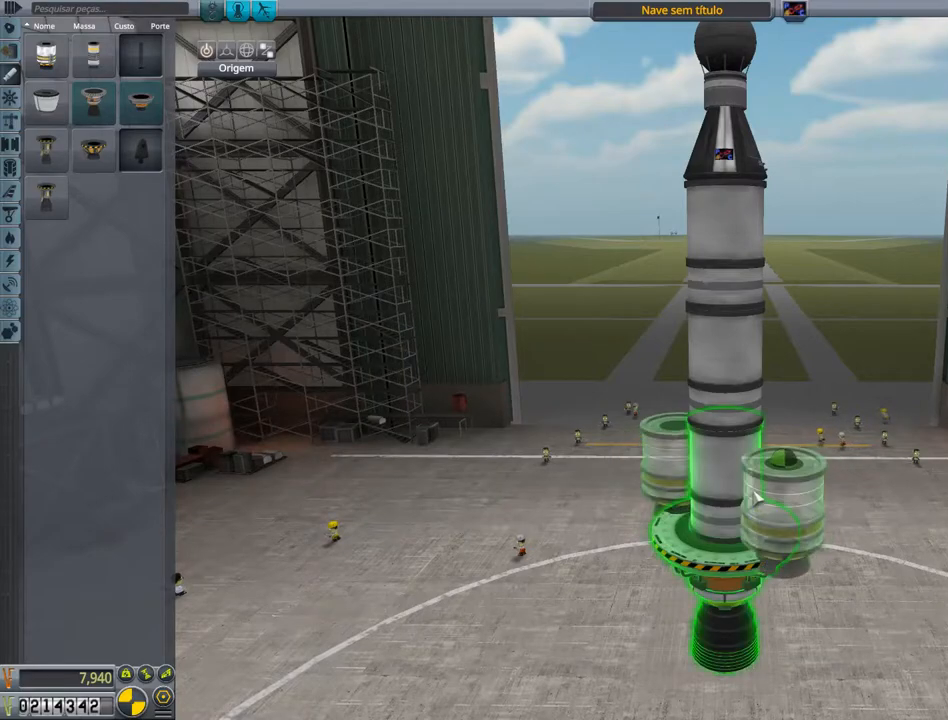
{"keys": [], "events": []}
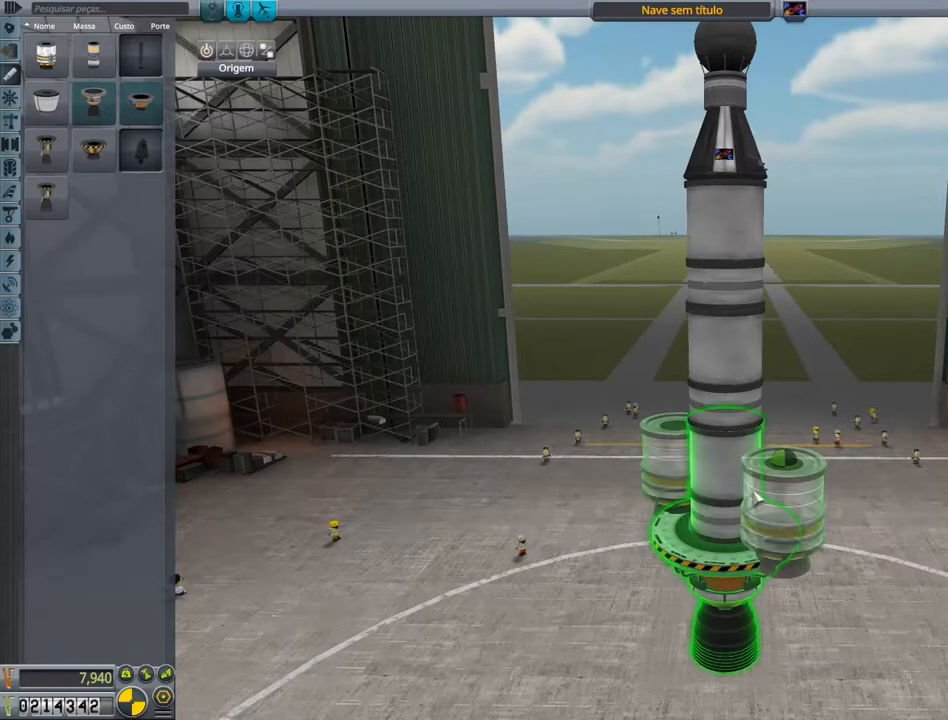
{"keys": [], "events": []}
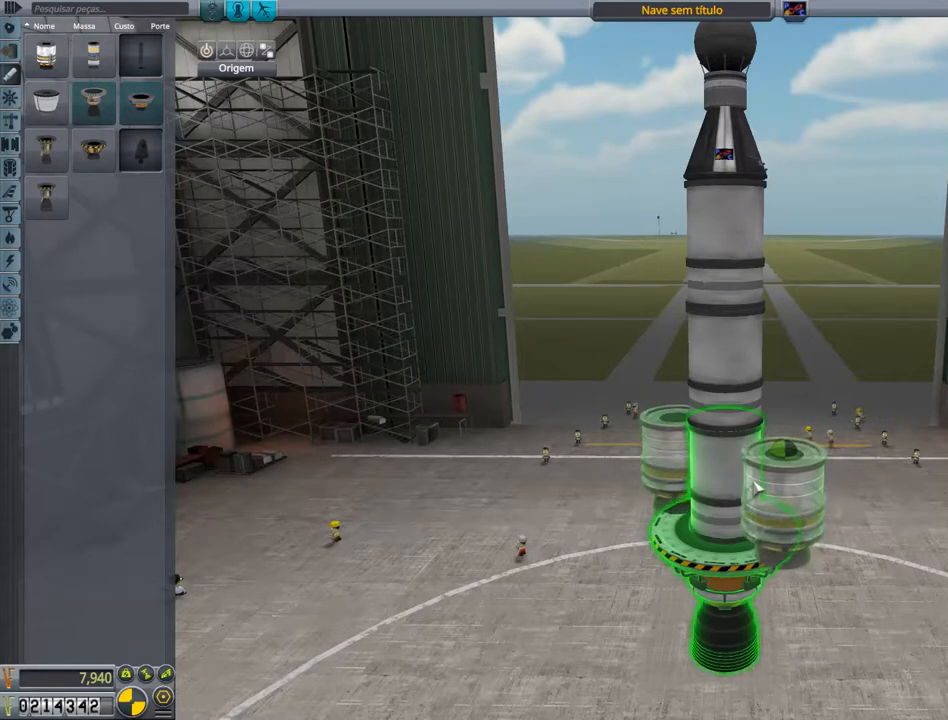
{"keys": [], "events": []}
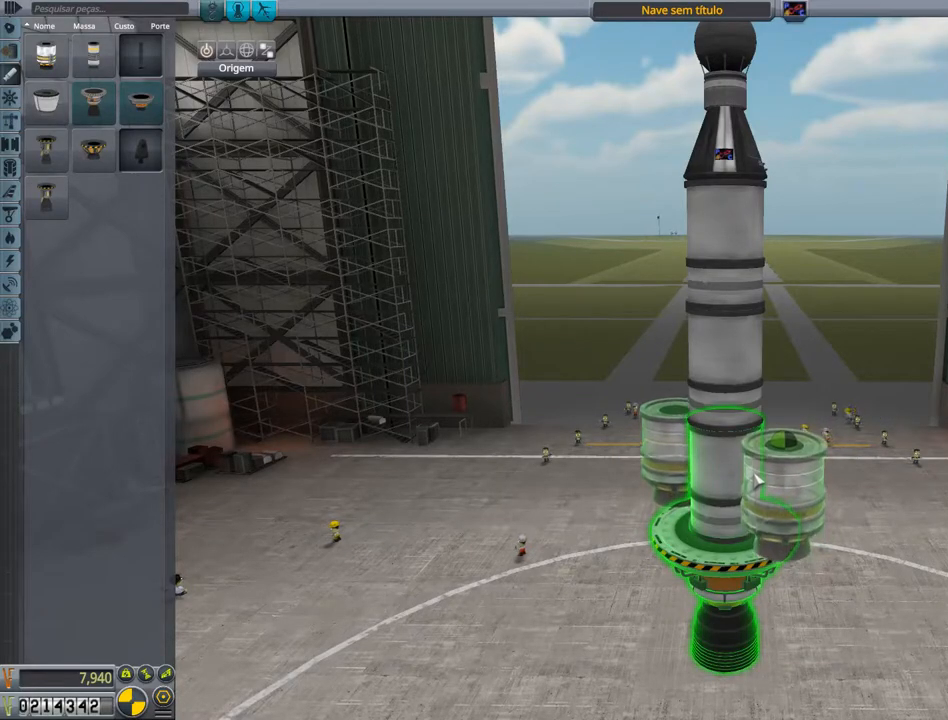
{"keys": [], "events": [[418, "x", "down"], [484, "x", "up"]]}
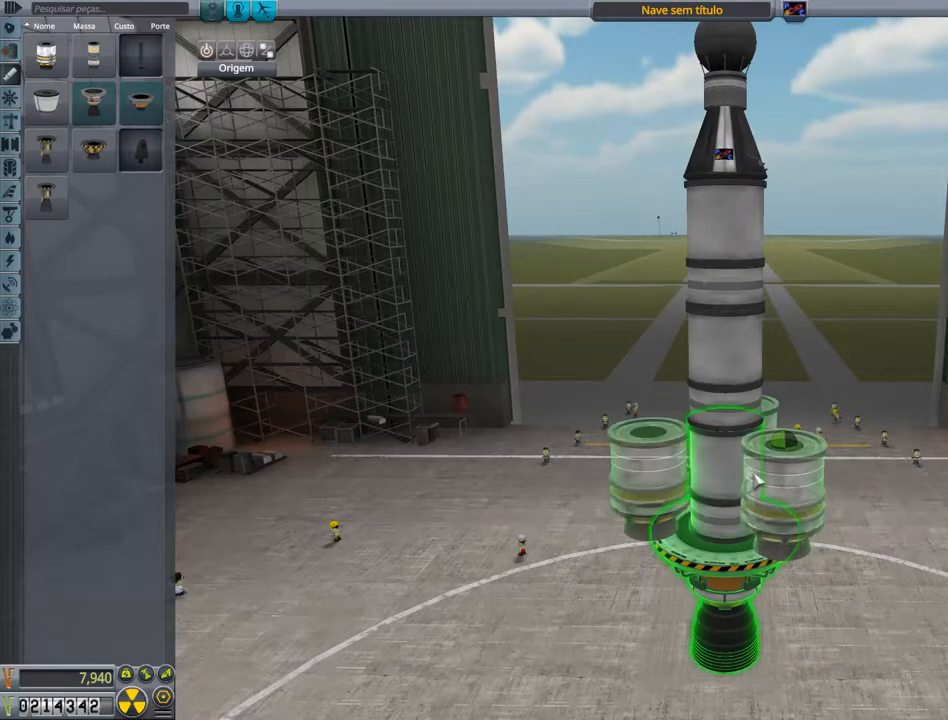
{"keys": [], "events": [[351, "x", "down"], [417, "x", "up"]]}